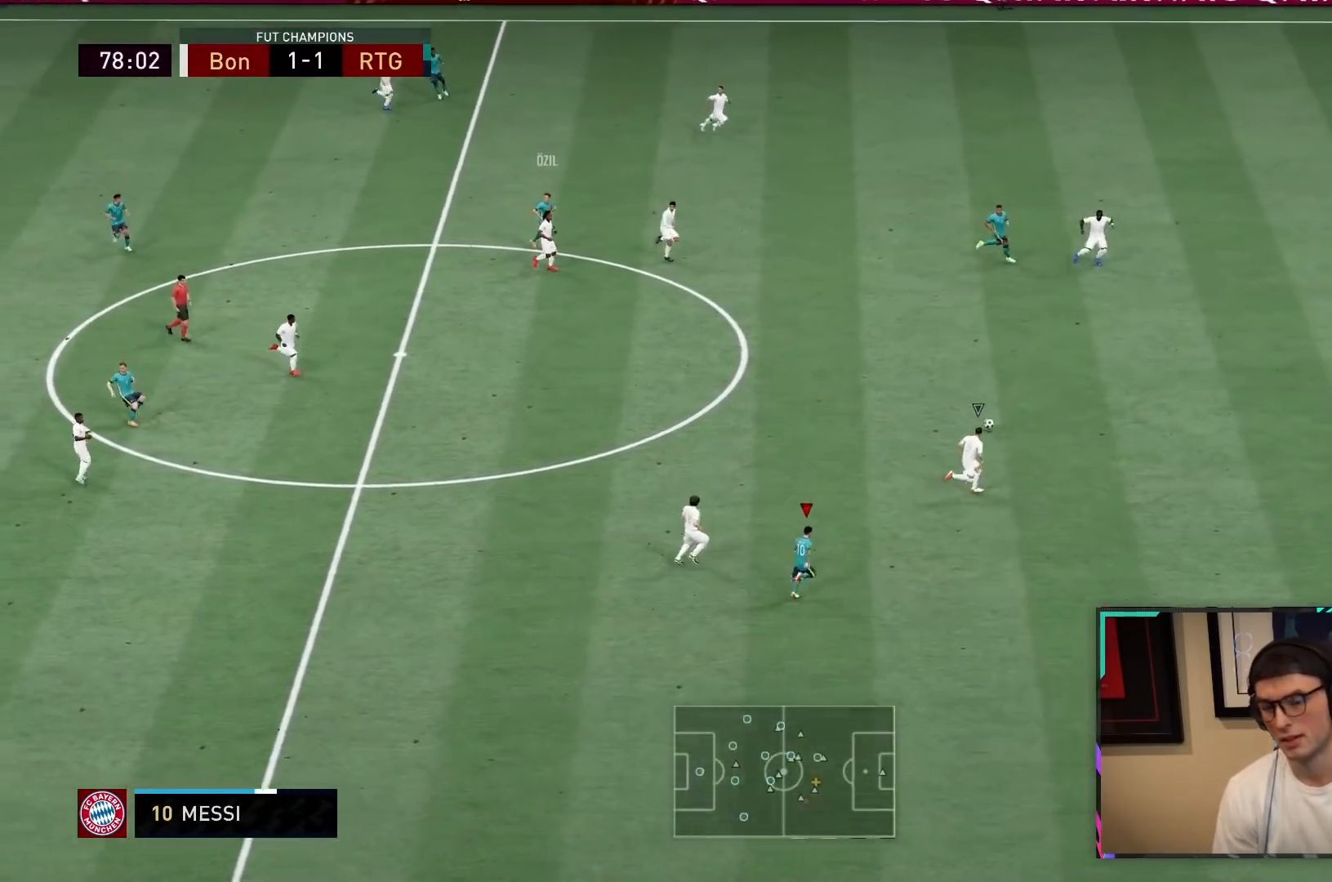
Gameplay with a controller (PlayStation layout); each line is a JSON object with the inputs held at the frame after it. "events" lists button and stick changes between this image and that frame as [ms after this image, input, new state], when the widget could be followed in between. Not read: L3 R3.
{"buttons": ["L2"], "left_stick": "center", "right_stick": "center", "events": [[150, "L2", "down"], [300, "R2", "up"], [400, "left_stick", "center"]]}
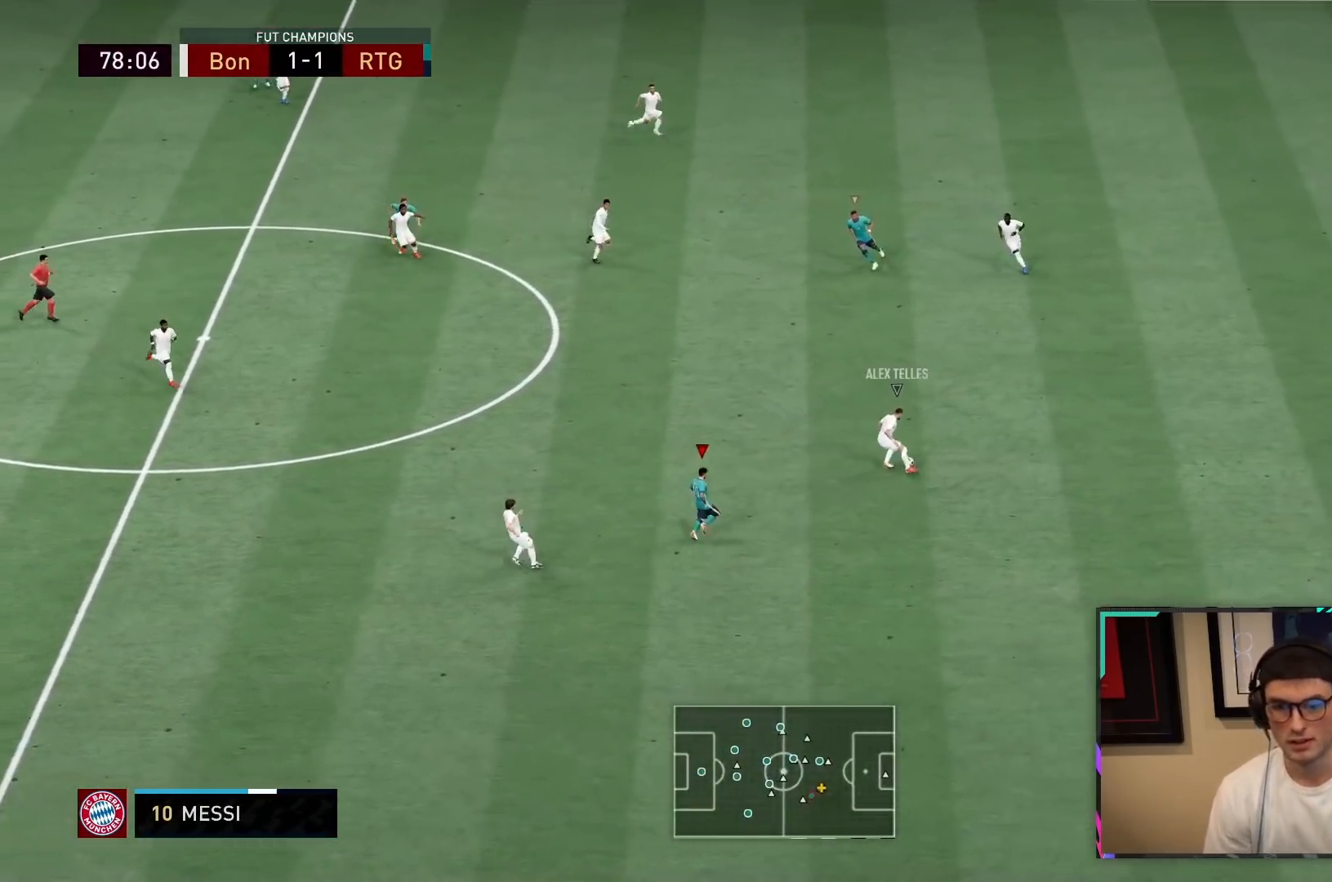
{"buttons": ["L2", "R2"], "left_stick": "down-left", "right_stick": "center", "events": [[17, "R2", "down"], [250, "R2", "up"], [433, "R2", "down"], [467, "left_stick", "down-left"]]}
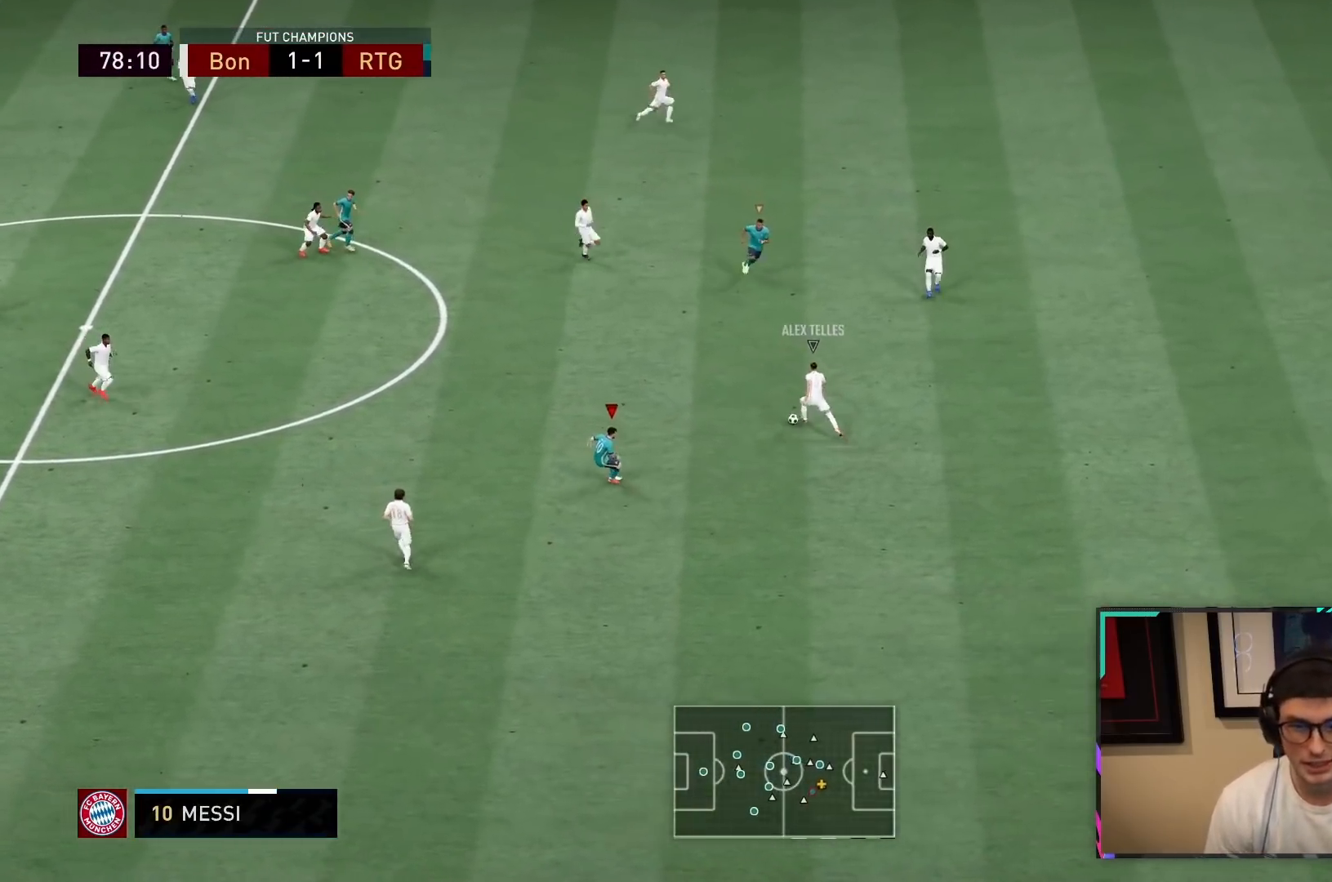
{"buttons": ["R2"], "left_stick": "down-left", "right_stick": "center", "events": [[133, "L2", "up"]]}
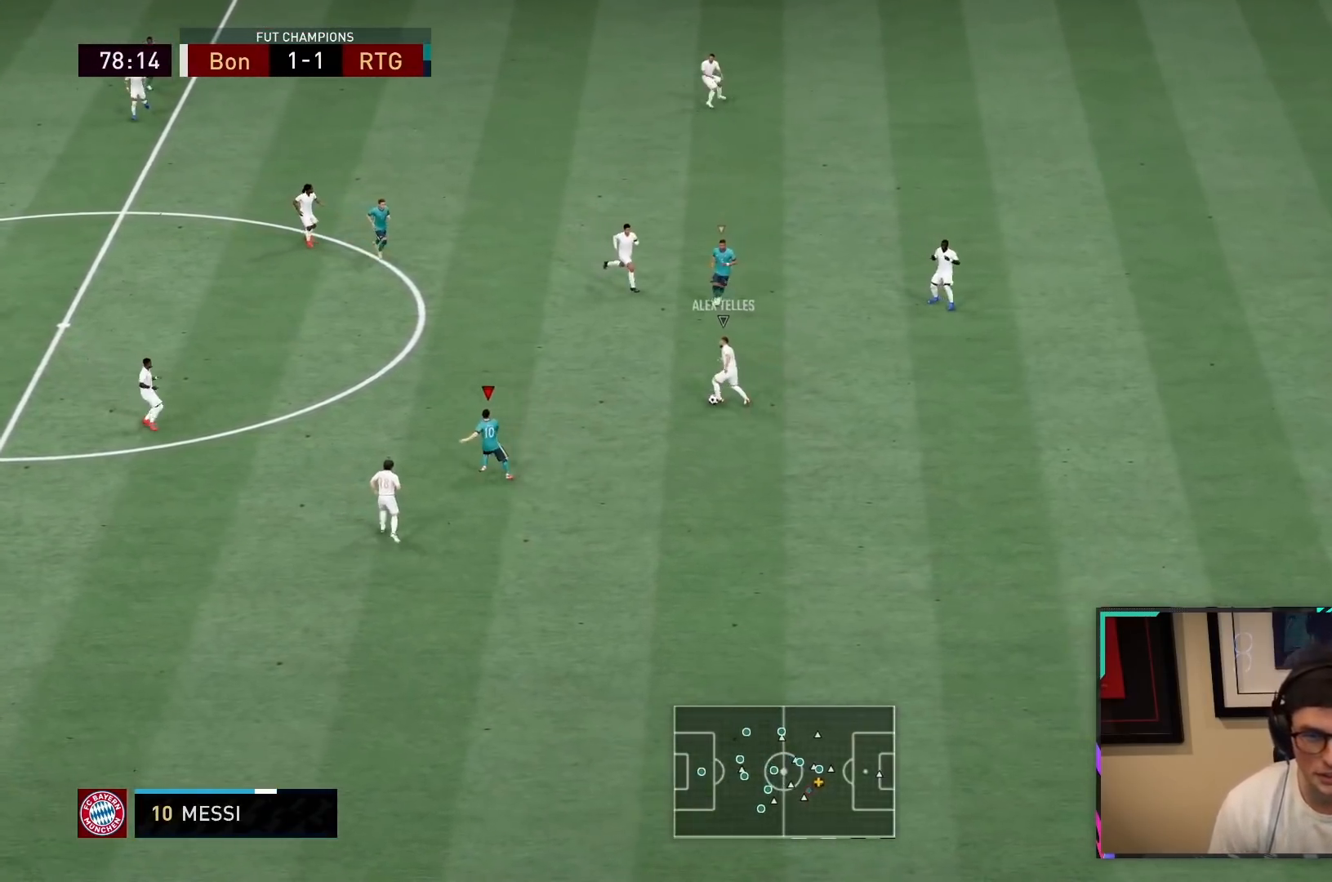
{"buttons": ["R2"], "left_stick": "center", "right_stick": "center", "events": [[483, "left_stick", "center"]]}
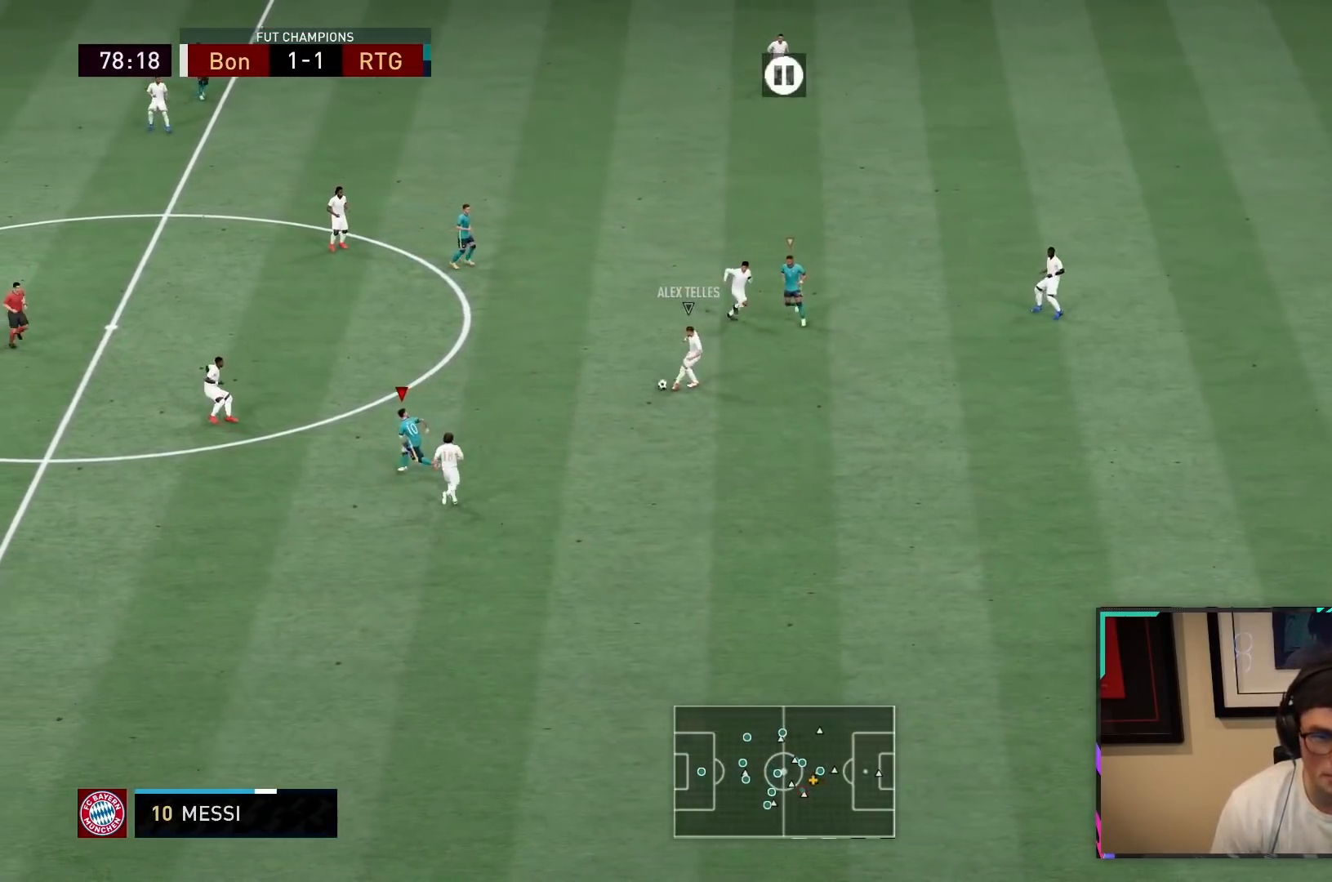
{"buttons": ["R2"], "left_stick": "center", "right_stick": "center", "events": []}
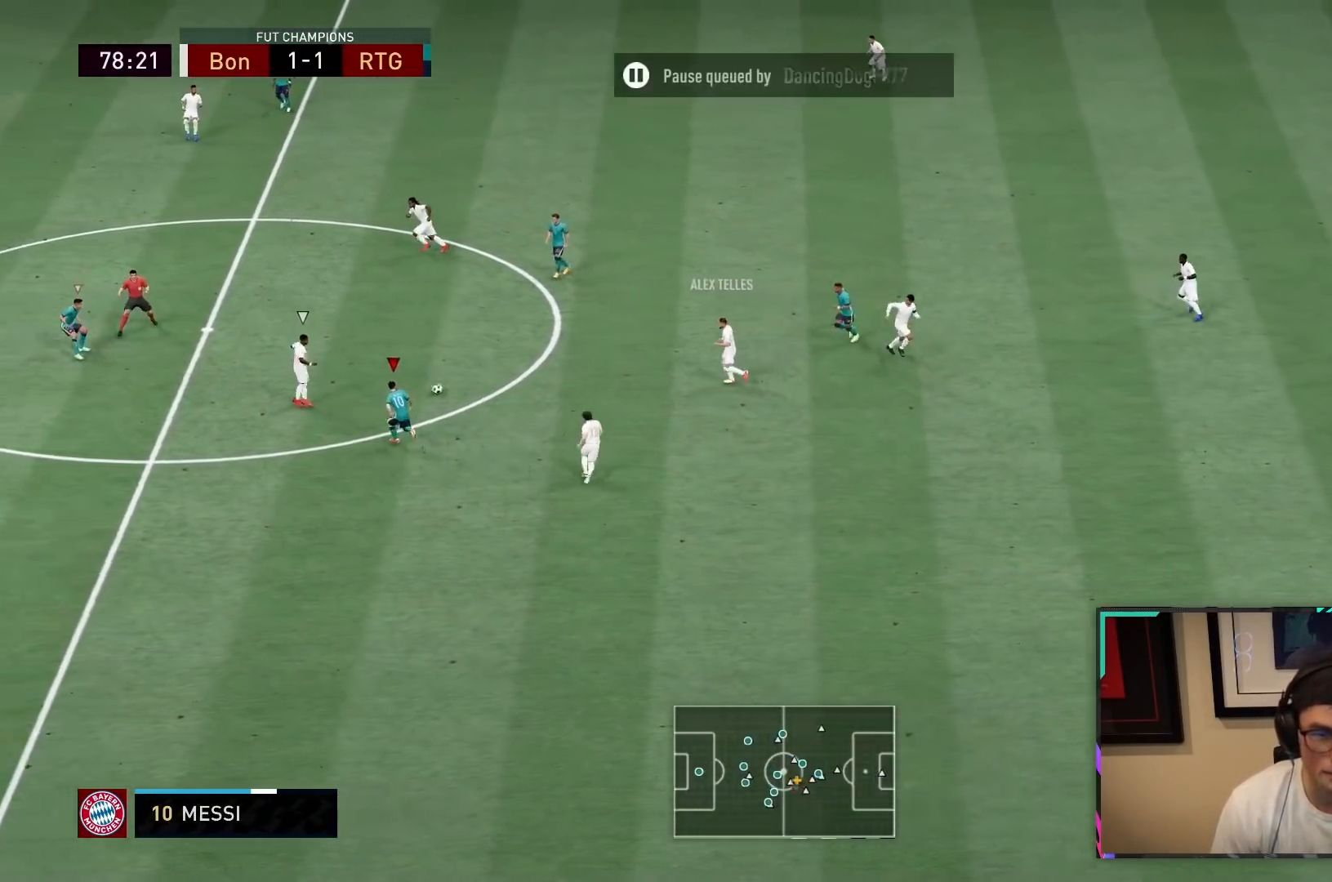
{"buttons": [], "left_stick": "right", "right_stick": "center", "events": [[167, "R2", "up"], [167, "TRIANGLE", "down"], [167, "left_stick", "right"], [383, "TRIANGLE", "up"]]}
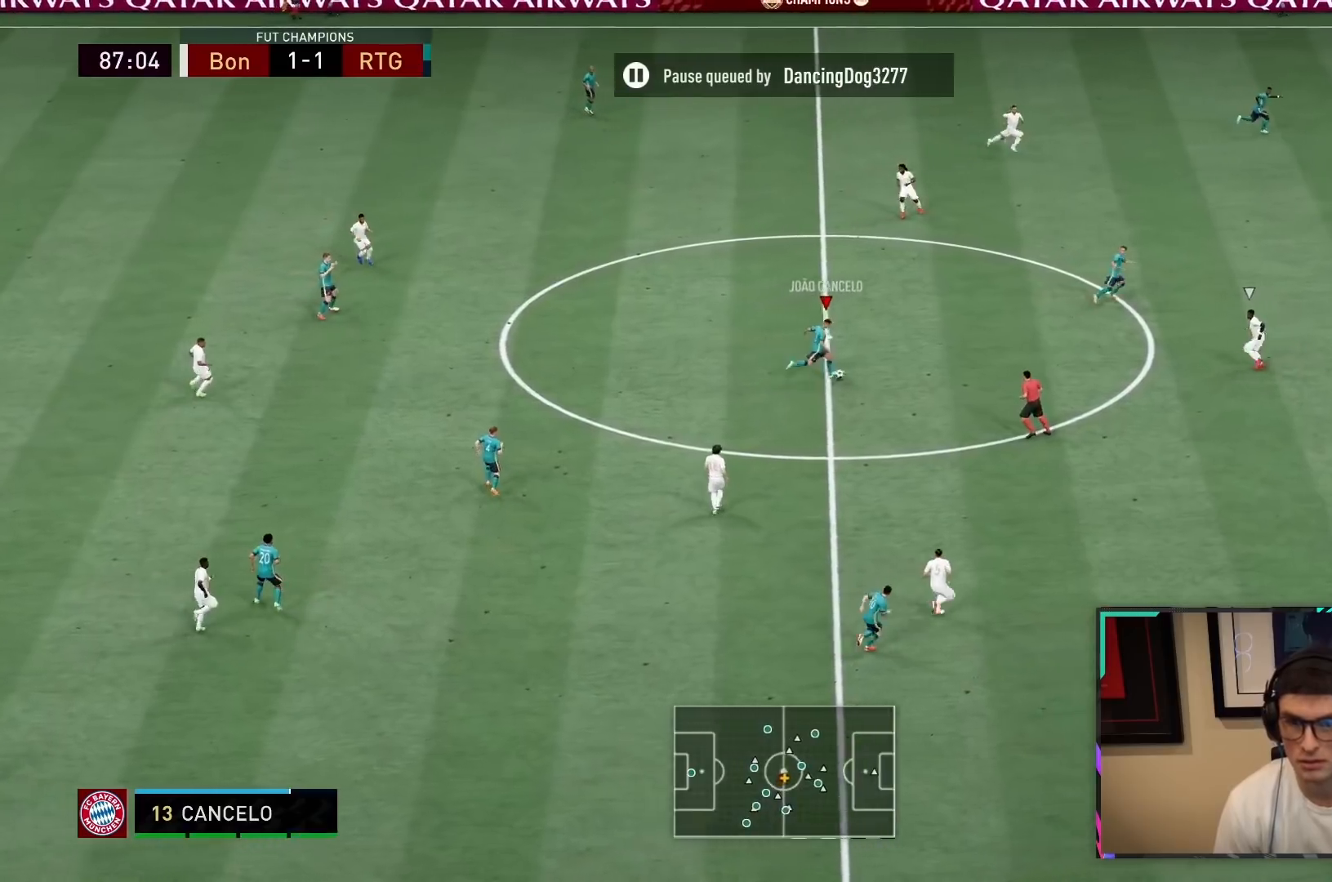
{"buttons": ["R2"], "left_stick": "right", "right_stick": "center", "events": [[383, "R2", "down"]]}
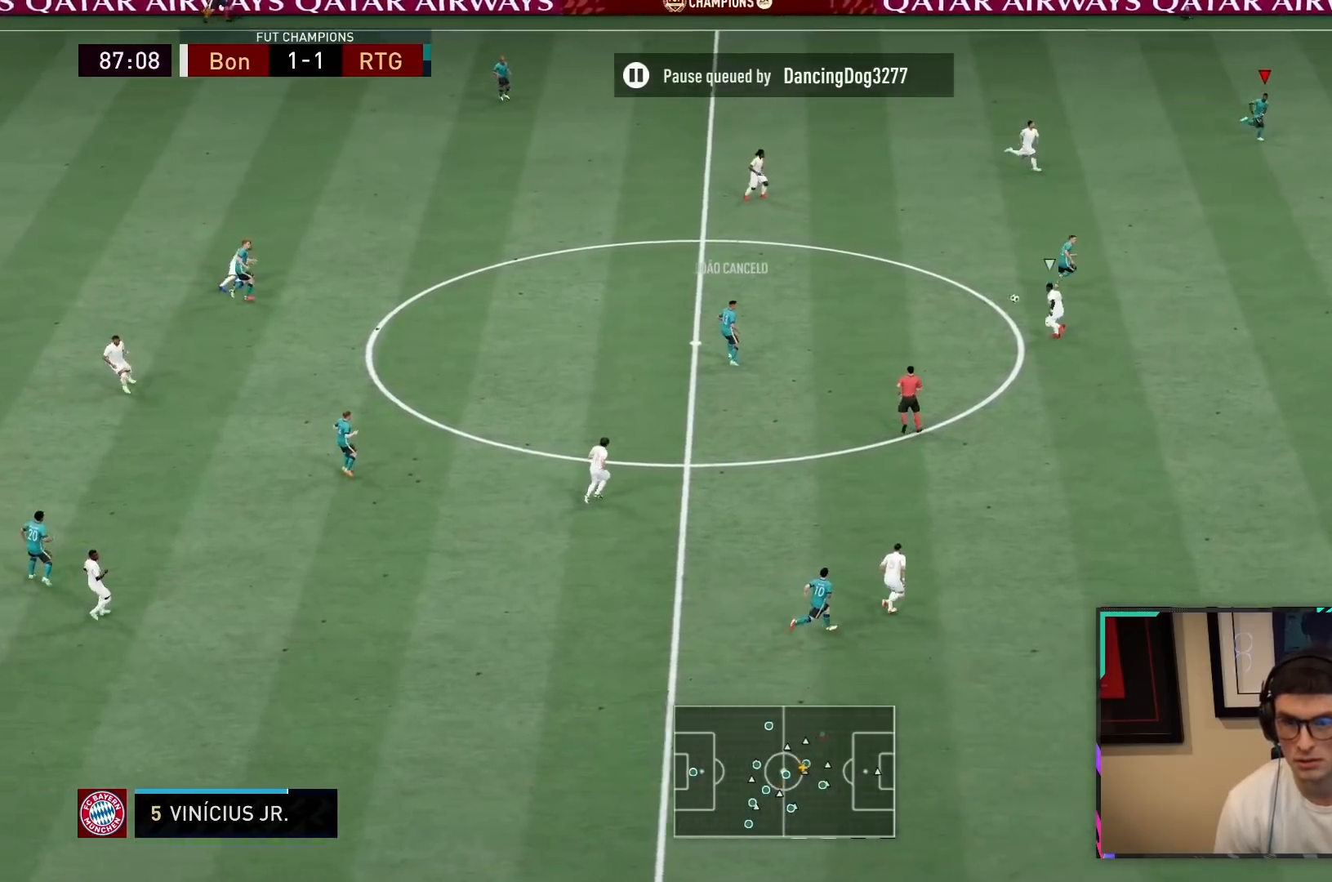
{"buttons": ["R2"], "left_stick": "right", "right_stick": "center", "events": []}
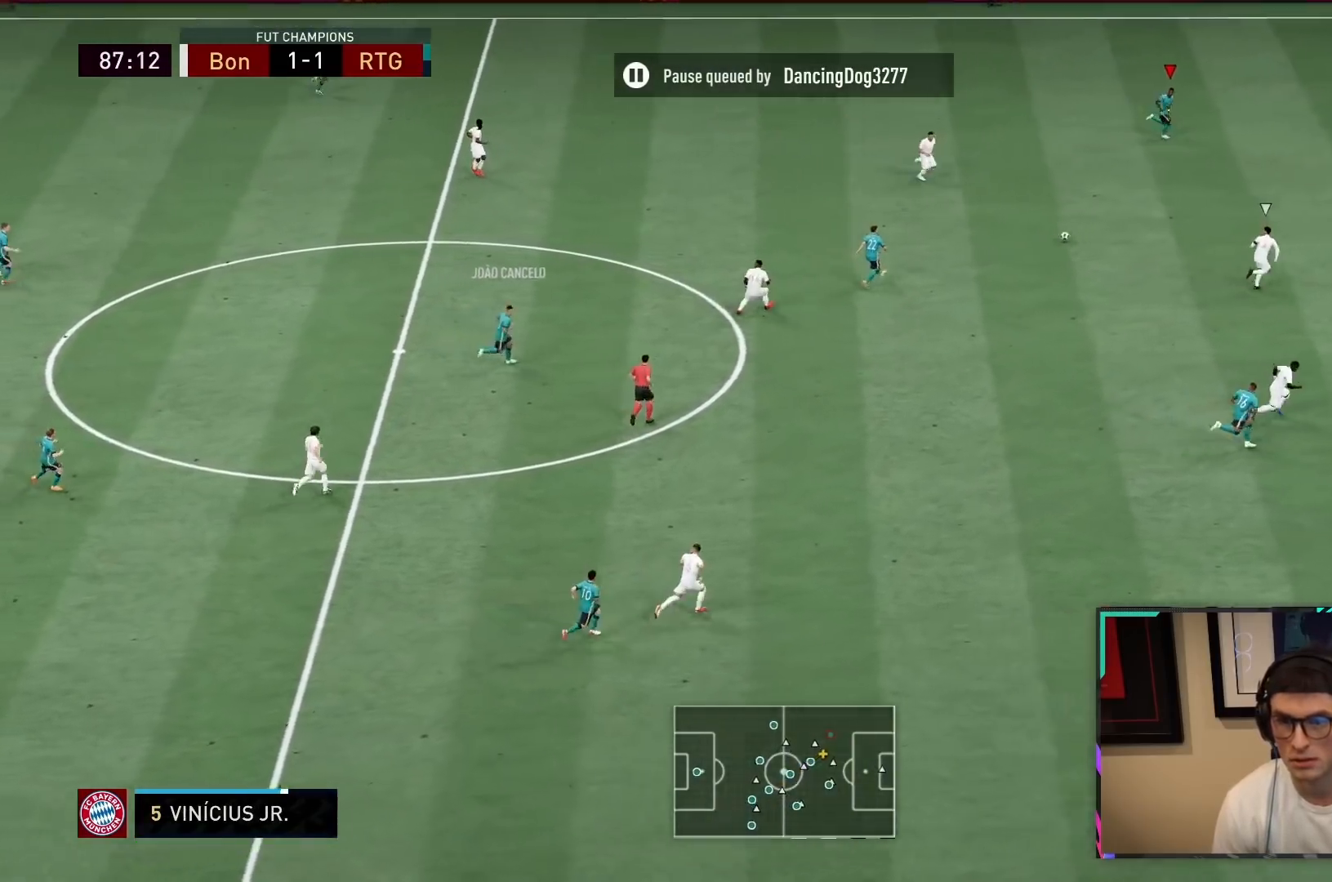
{"buttons": ["R2"], "left_stick": "down-right", "right_stick": "center", "events": [[233, "left_stick", "down-right"]]}
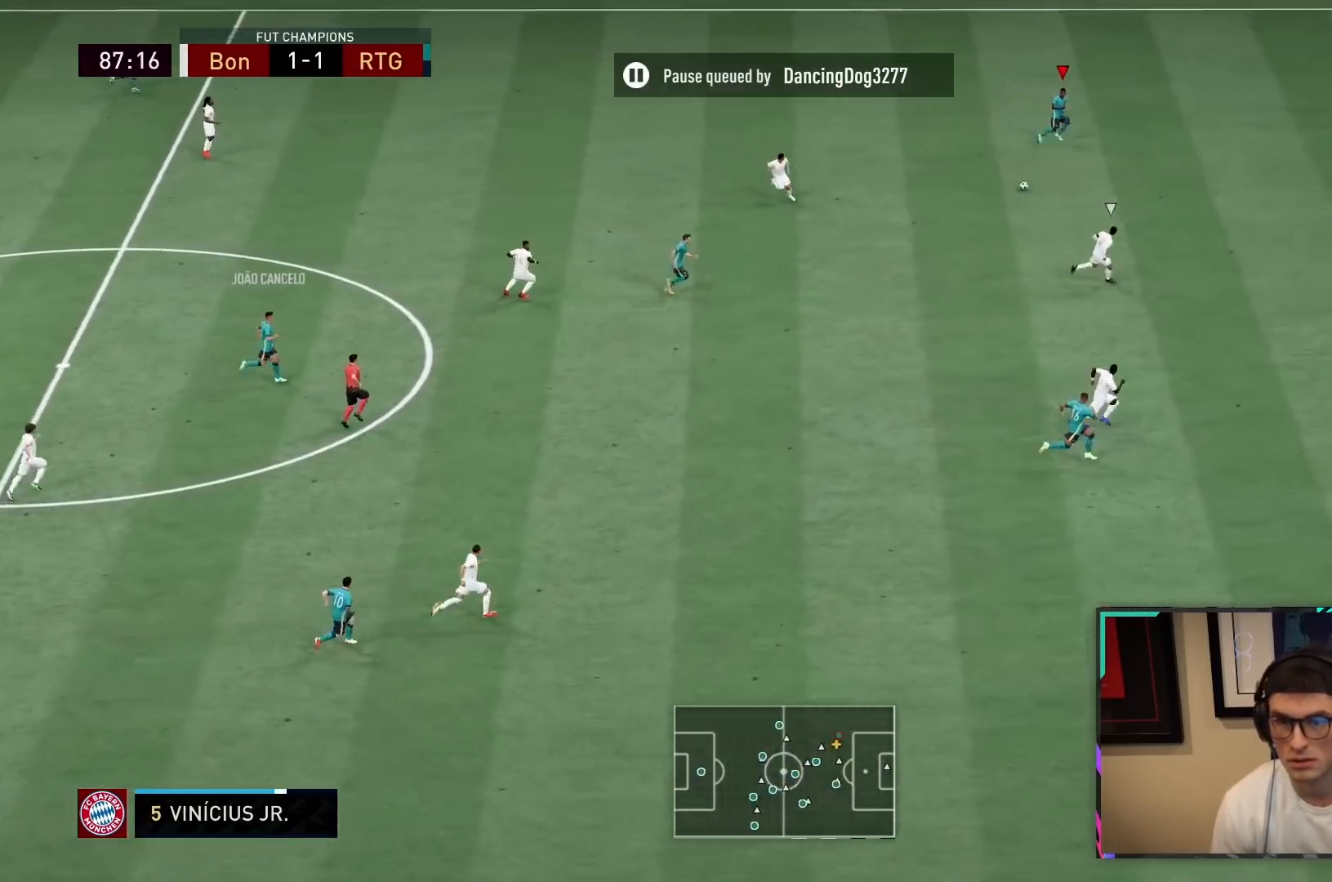
{"buttons": ["R2"], "left_stick": "down-right", "right_stick": "center", "events": []}
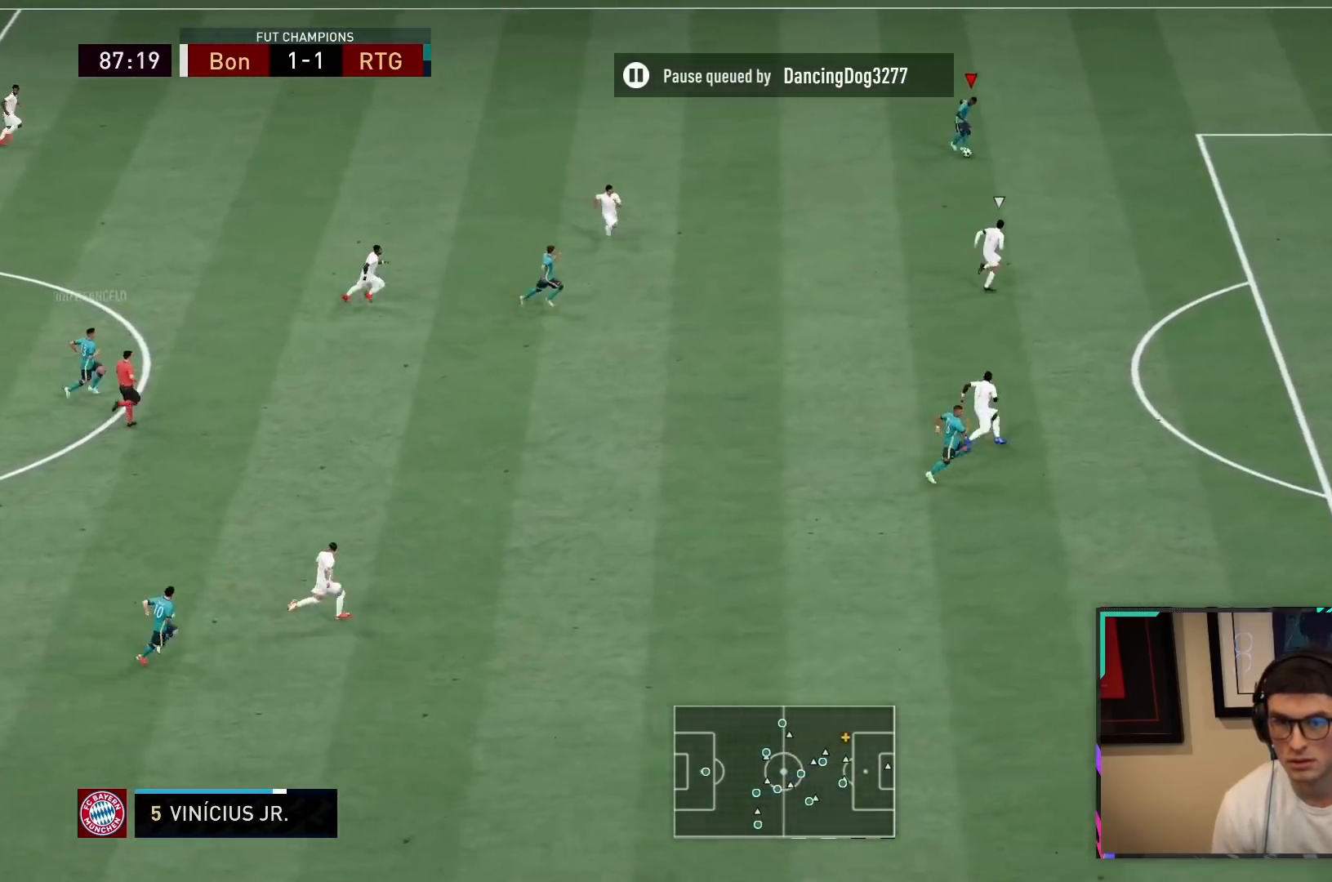
{"buttons": ["R2"], "left_stick": "down-right", "right_stick": "center", "events": []}
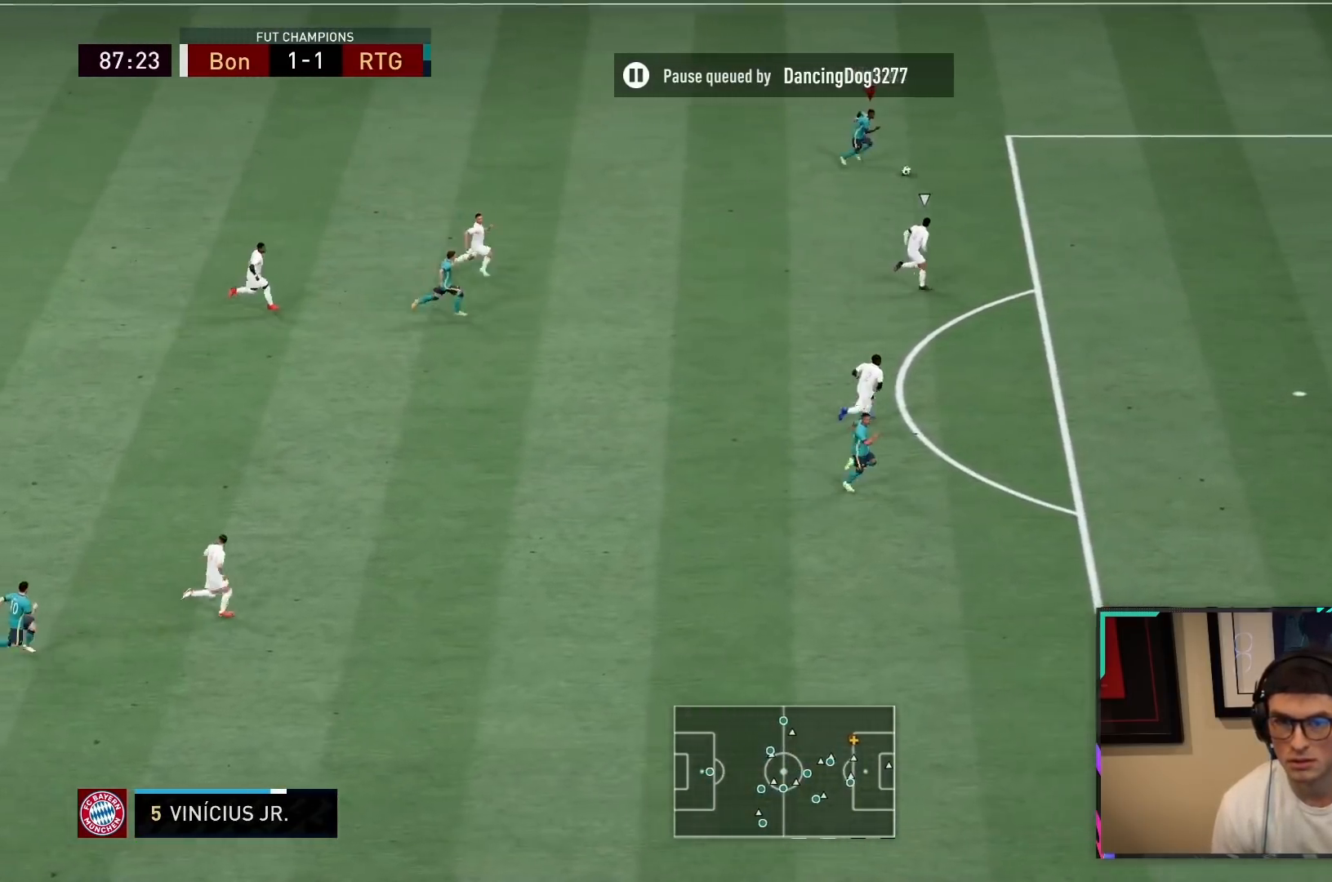
{"buttons": ["R2"], "left_stick": "down-right", "right_stick": "center", "events": []}
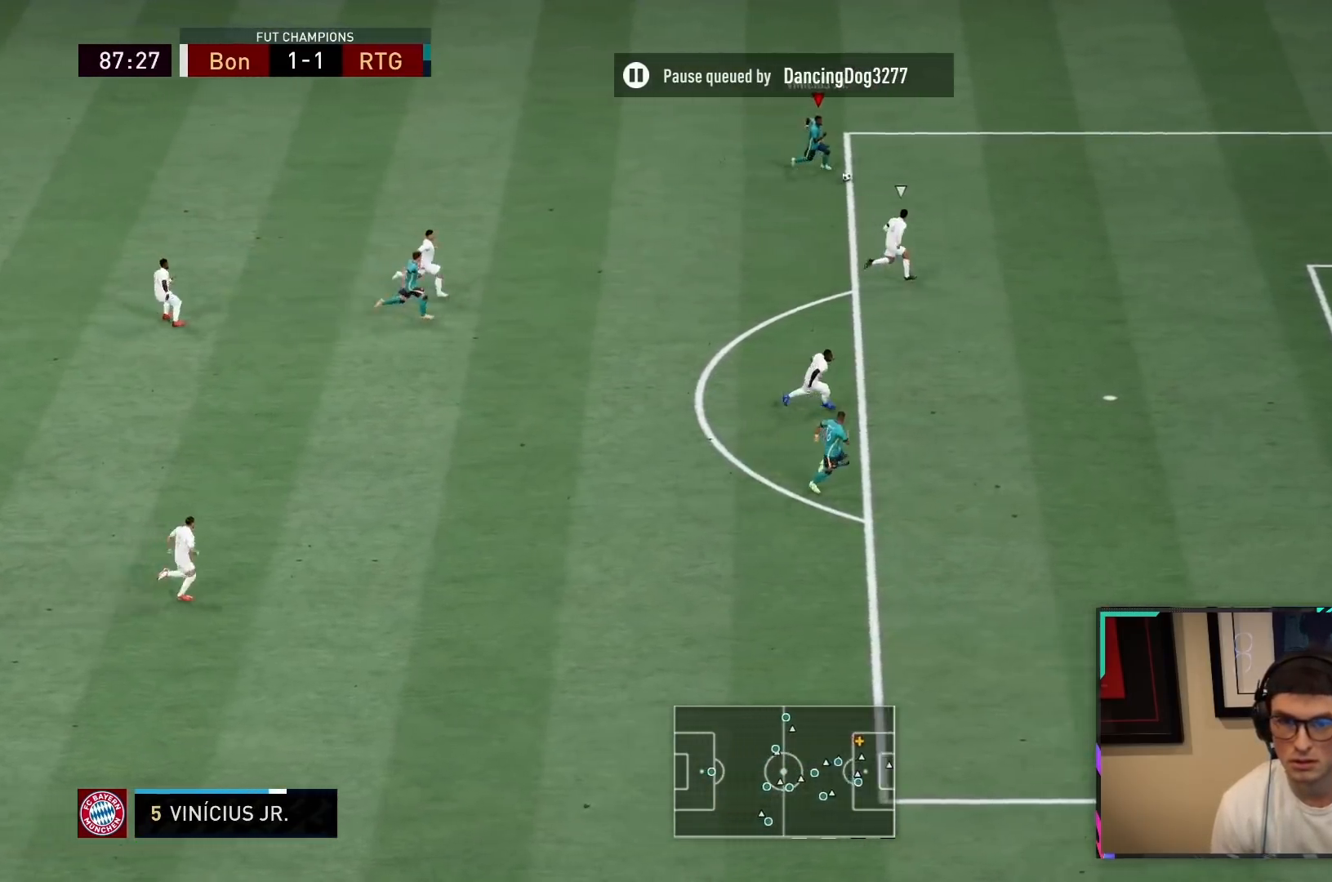
{"buttons": [], "left_stick": "down-right", "right_stick": "down-left", "events": [[100, "R2", "up"], [417, "right_stick", "down-left"]]}
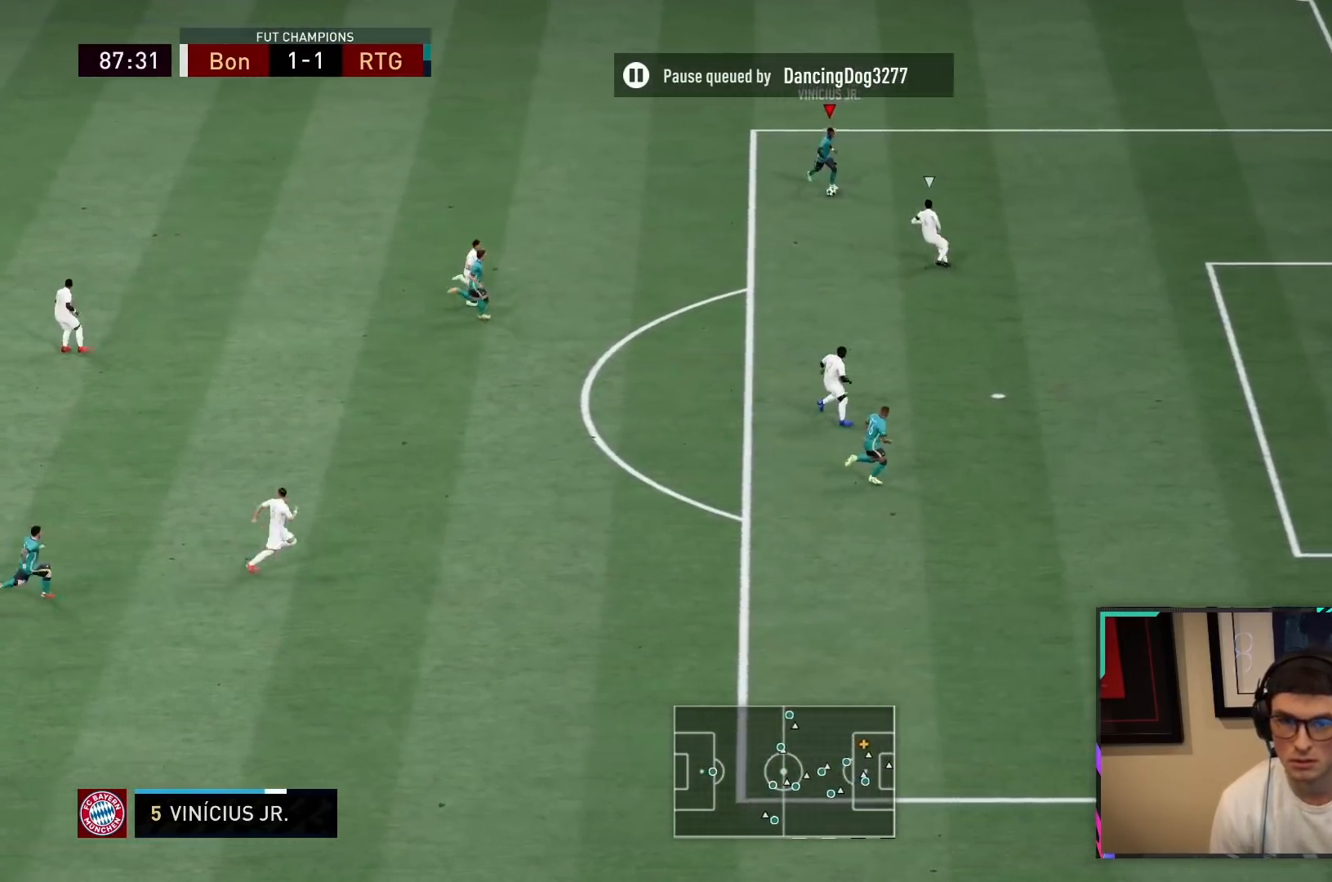
{"buttons": ["R2"], "left_stick": "down-right", "right_stick": "center", "events": [[50, "left_stick", "center"], [167, "right_stick", "up-left"], [267, "SQUARE", "down"], [267, "right_stick", "center"], [333, "CROSS", "down"], [333, "left_stick", "down-right"], [400, "SQUARE", "up"], [433, "CROSS", "up"], [500, "R2", "down"]]}
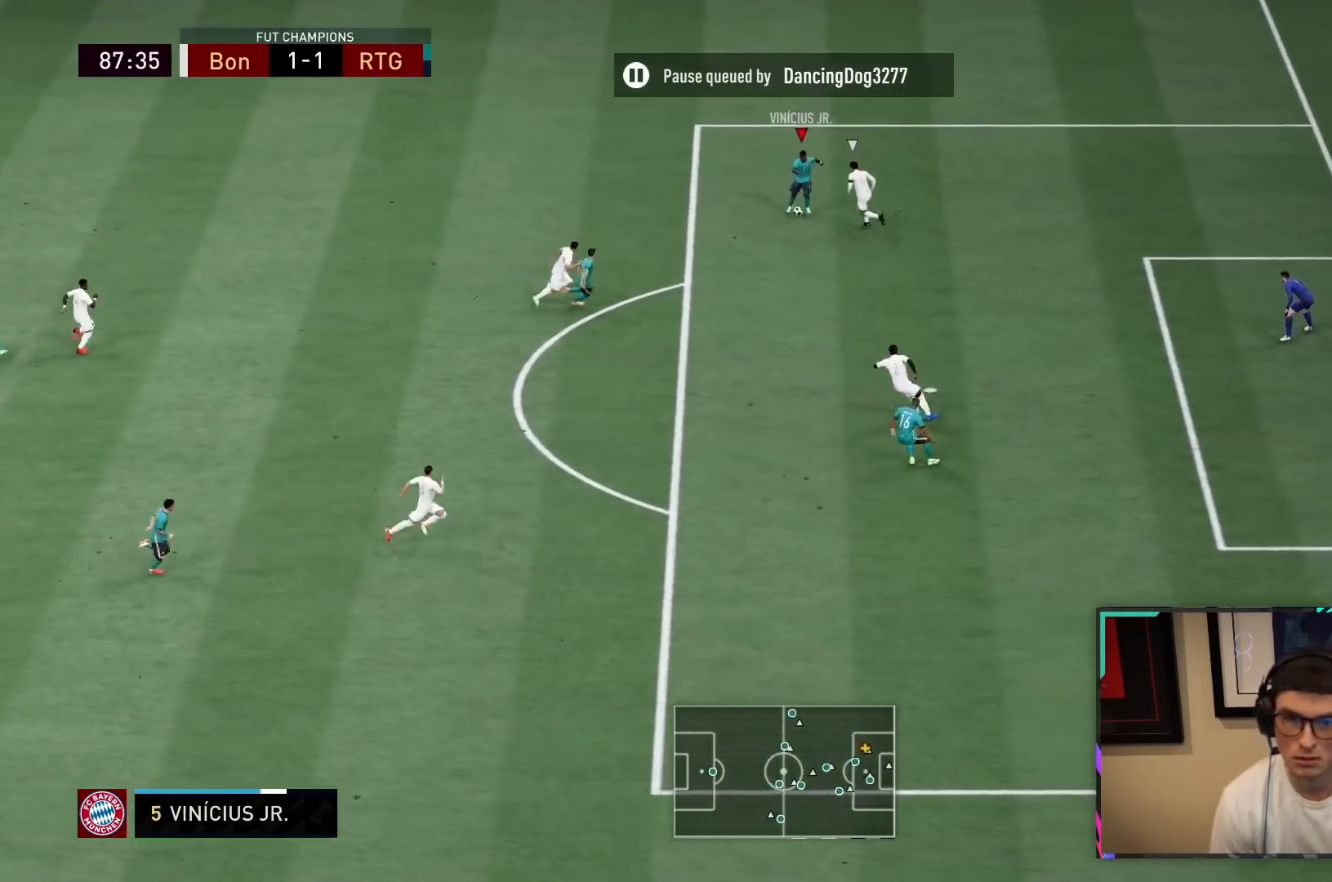
{"buttons": ["R2"], "left_stick": "down-right", "right_stick": "center", "events": []}
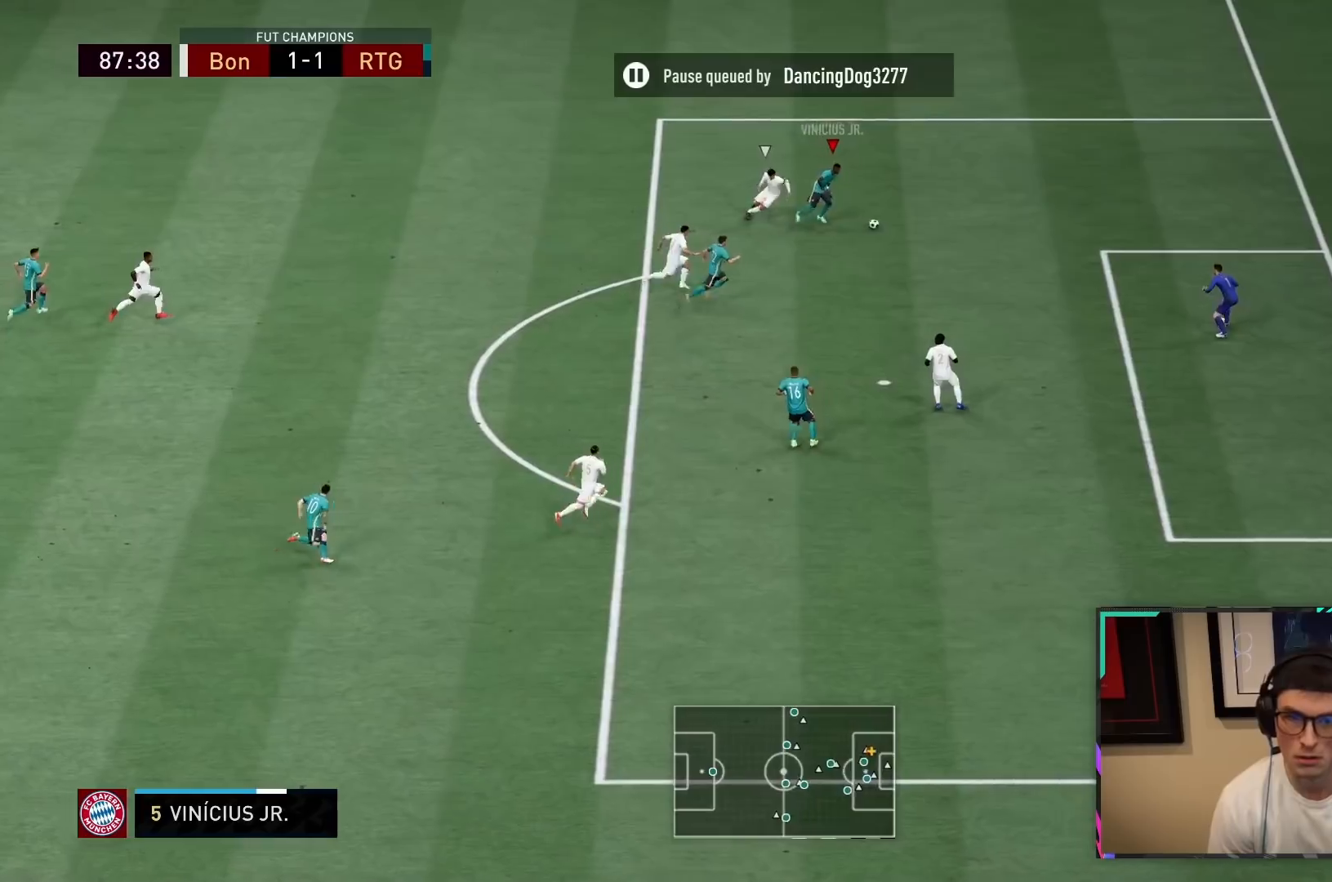
{"buttons": [], "left_stick": "down", "right_stick": "center", "events": [[100, "CIRCLE", "down"], [167, "left_stick", "down"], [183, "R2", "up"], [300, "CIRCLE", "up"]]}
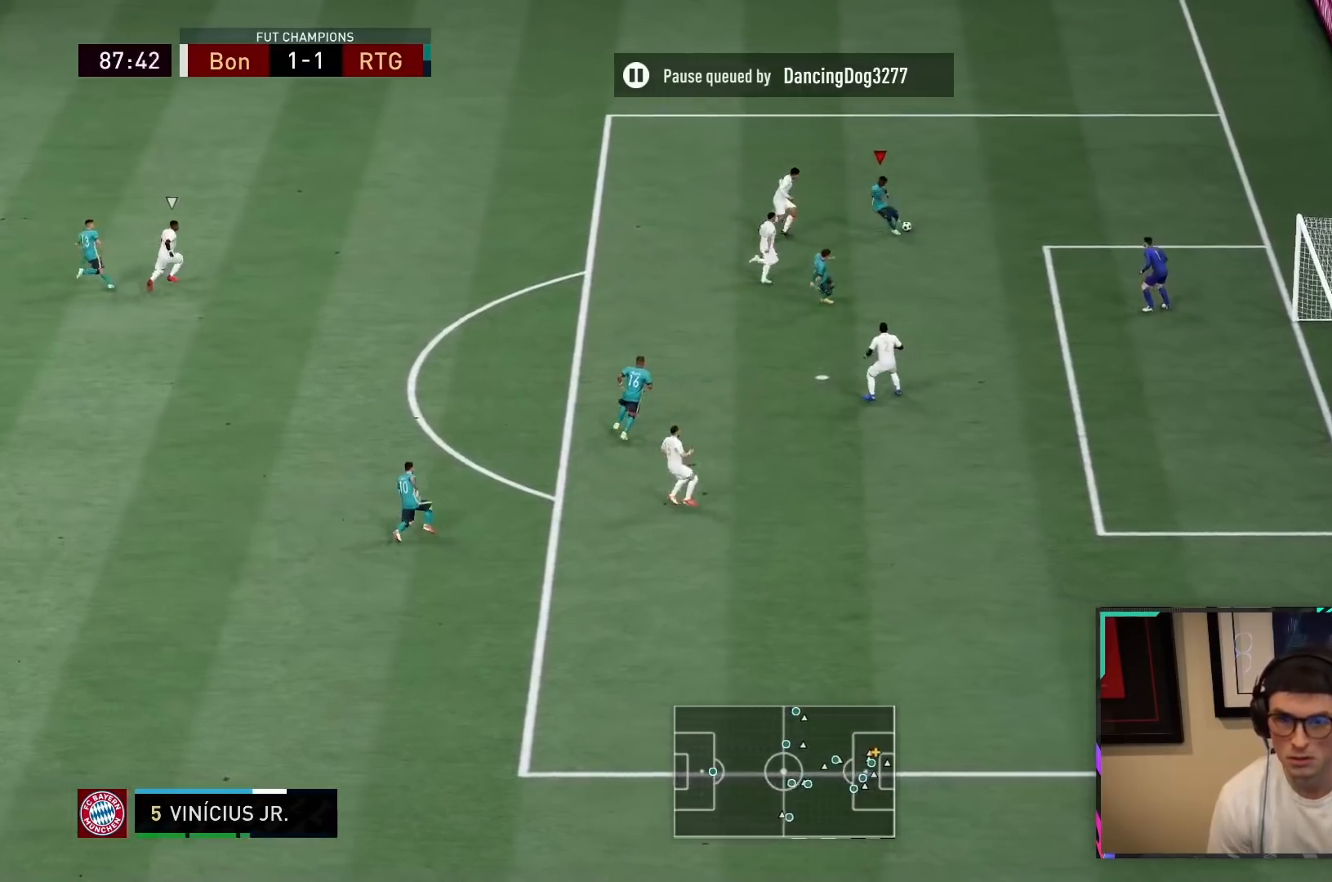
{"buttons": [], "left_stick": "right", "right_stick": "center", "events": [[33, "CIRCLE", "down"], [133, "CIRCLE", "up"], [267, "left_stick", "down-right"], [500, "left_stick", "right"]]}
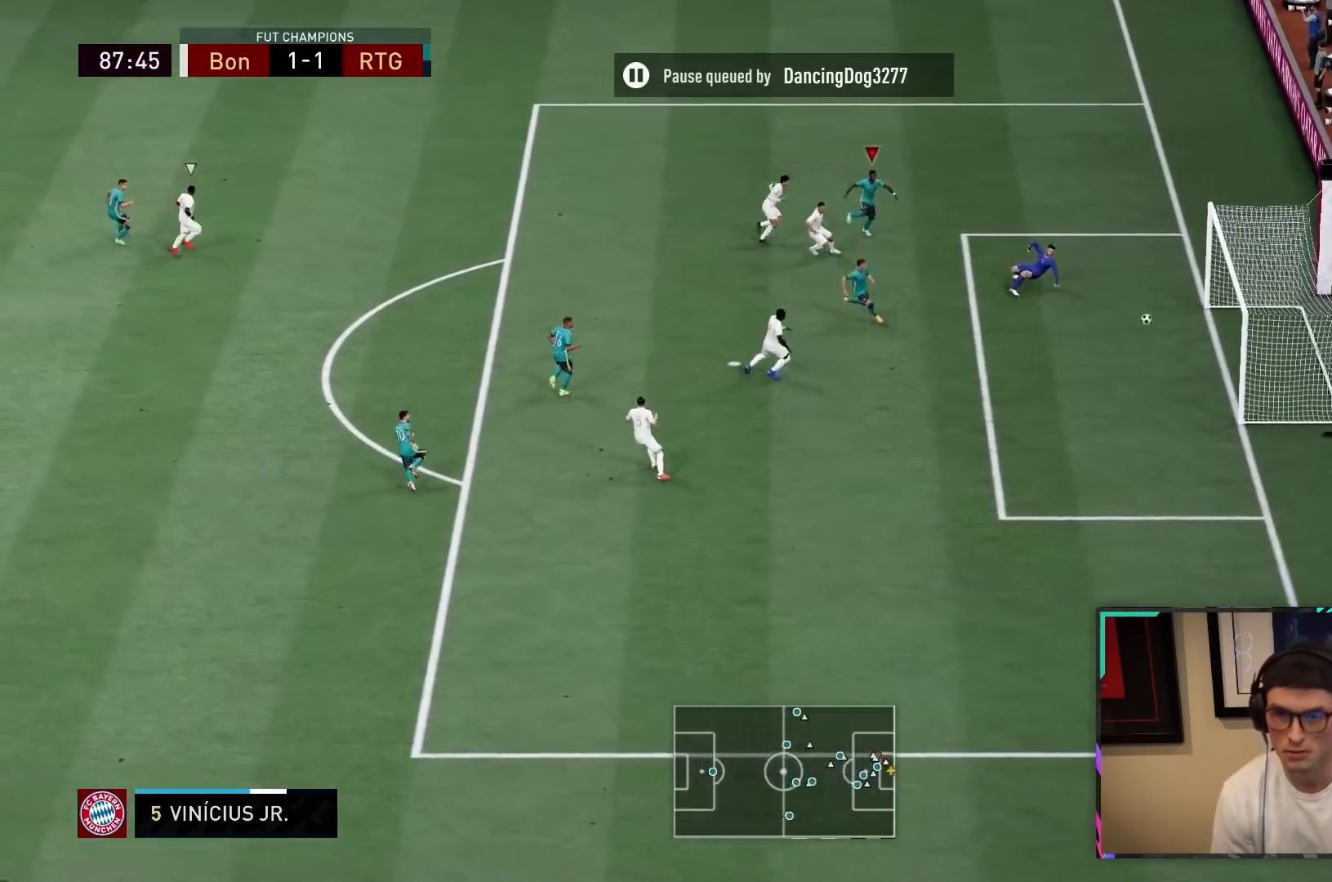
{"buttons": ["R2"], "left_stick": "right", "right_stick": "center", "events": [[183, "R2", "down"]]}